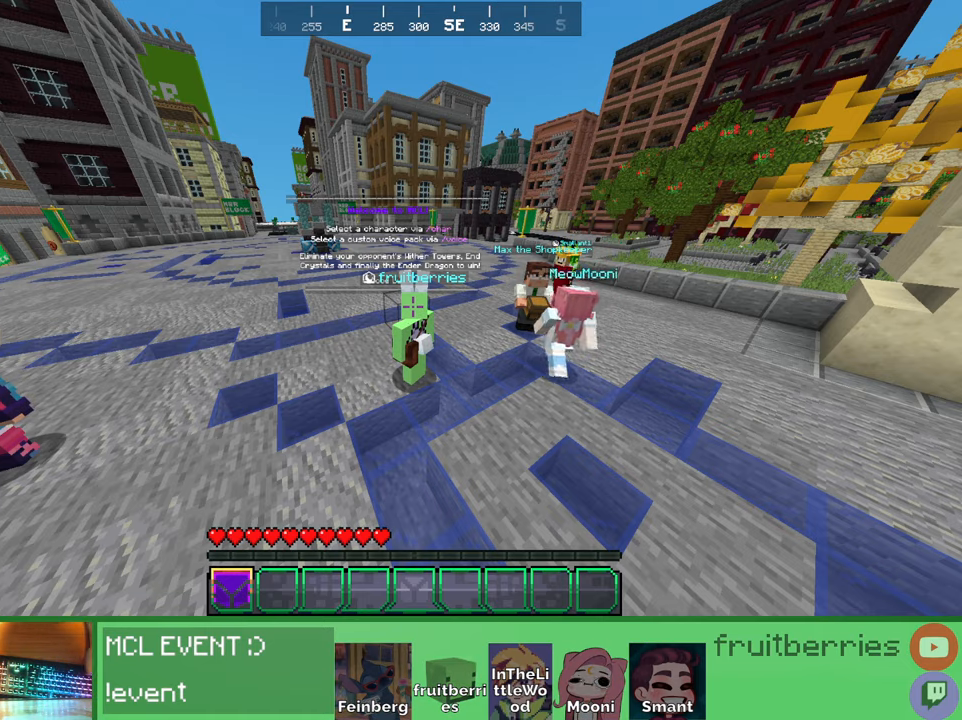
Gameplay with keyboard and mouse; each line is a JSON object with the keys and mouse buttons held at the frame after it. "events" lists presses ("down") and releases ("up") of "a", "ctrl", "d", "e", "q", "s", "shift", "space", "w", "mouse_left", "mouse_wheel", "mouse_right", "mouse_mb4" and "mouse_mb5" between this image and that frame as [ms after this image, input, new state], when the widget could be followed in between. "mouse_left", "mouse_wheel", "mouse_right", "mouse_mb4", "mouse_mb5" = the "left", "wheel", "right", "mb4", "mb5" buttons of the "mouse" list. No other keys are recorded. Fast repeated clicks can show as one long hold. "wheel" means that the mouse wheel is clicked or scrolled. Mouse movement is not recorded. Not read: other_keys.
{"keys": ["q", "w"], "mouse": [], "events": [[233, "q", "down"], [283, "q", "up"], [383, "q", "down"], [466, "w", "down"]]}
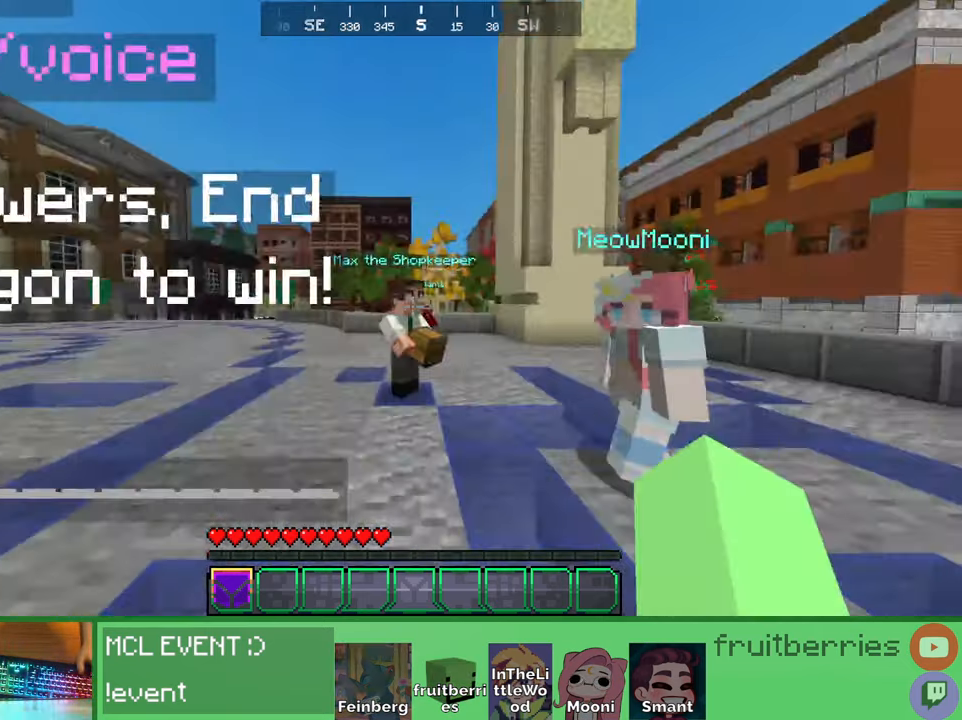
{"keys": ["d", "w"], "mouse": [], "events": [[66, "q", "up"], [416, "d", "down"]]}
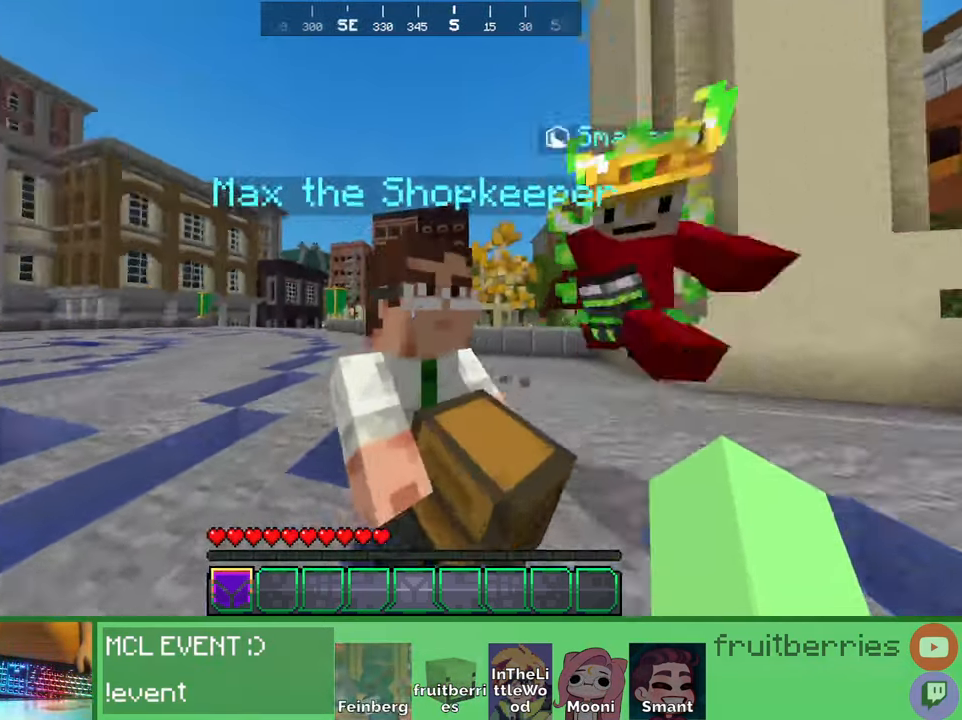
{"keys": [], "mouse": [], "events": [[116, "d", "up"], [116, "w", "up"]]}
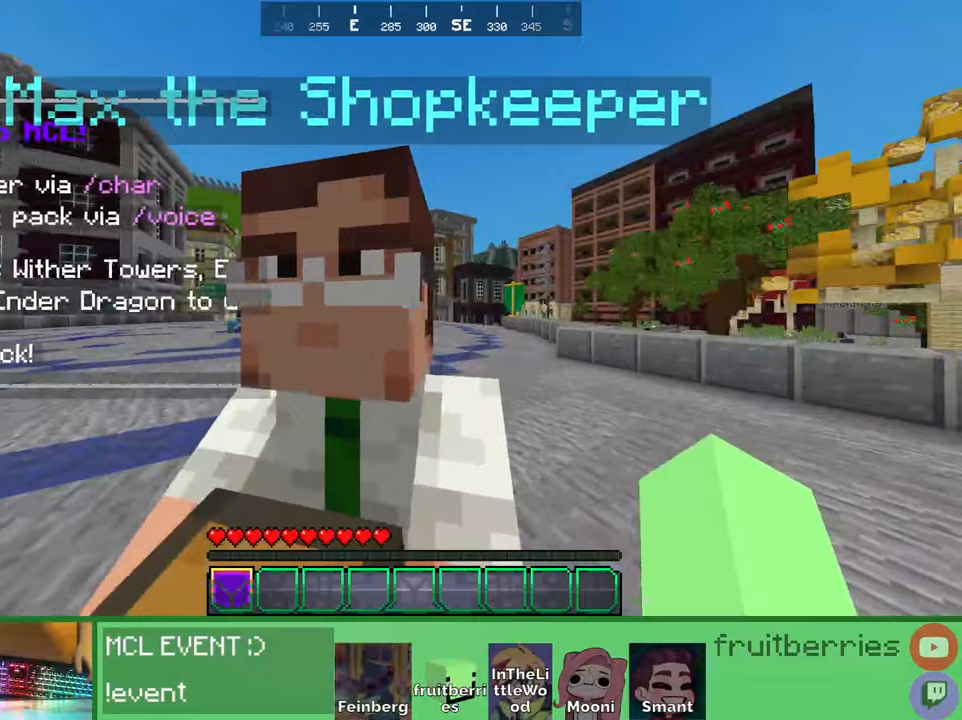
{"keys": ["shift"], "mouse": [], "events": [[483, "shift", "down"]]}
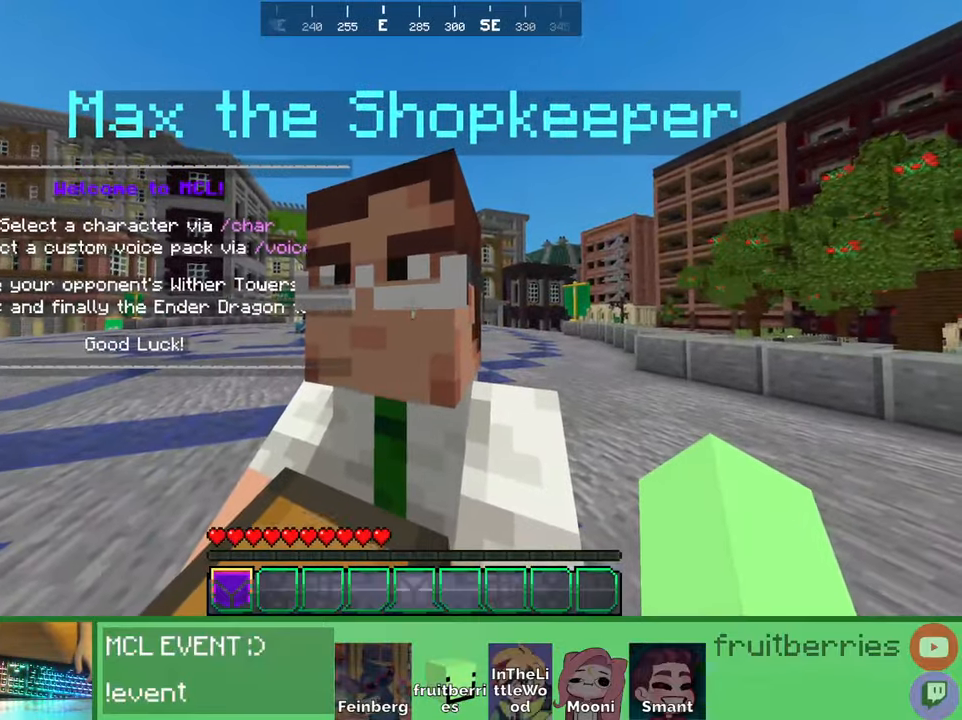
{"keys": ["shift", "w"], "mouse": [], "events": [[116, "a", "down"], [333, "w", "down"], [483, "a", "up"]]}
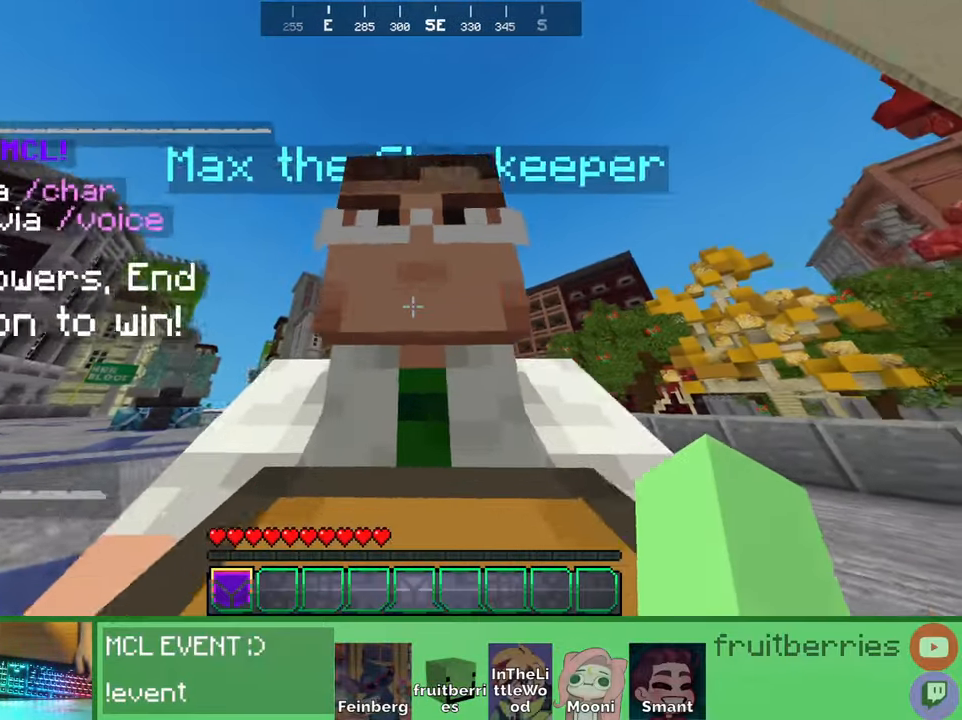
{"keys": ["d"], "mouse": [], "events": [[16, "w", "up"], [333, "d", "down"], [483, "shift", "up"]]}
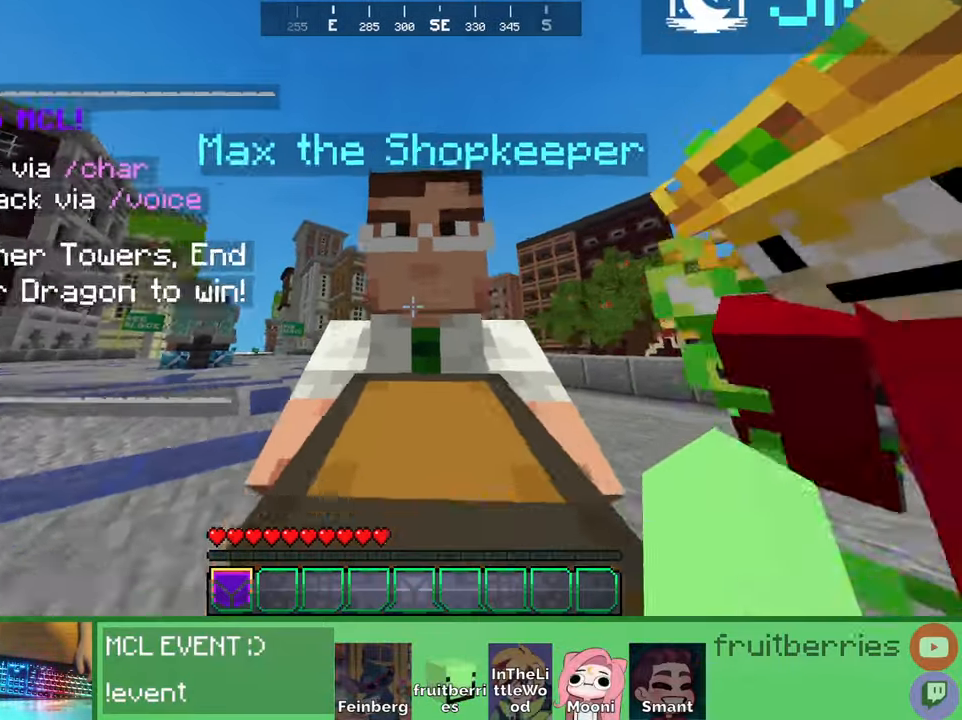
{"keys": [], "mouse": [], "events": [[100, "d", "up"]]}